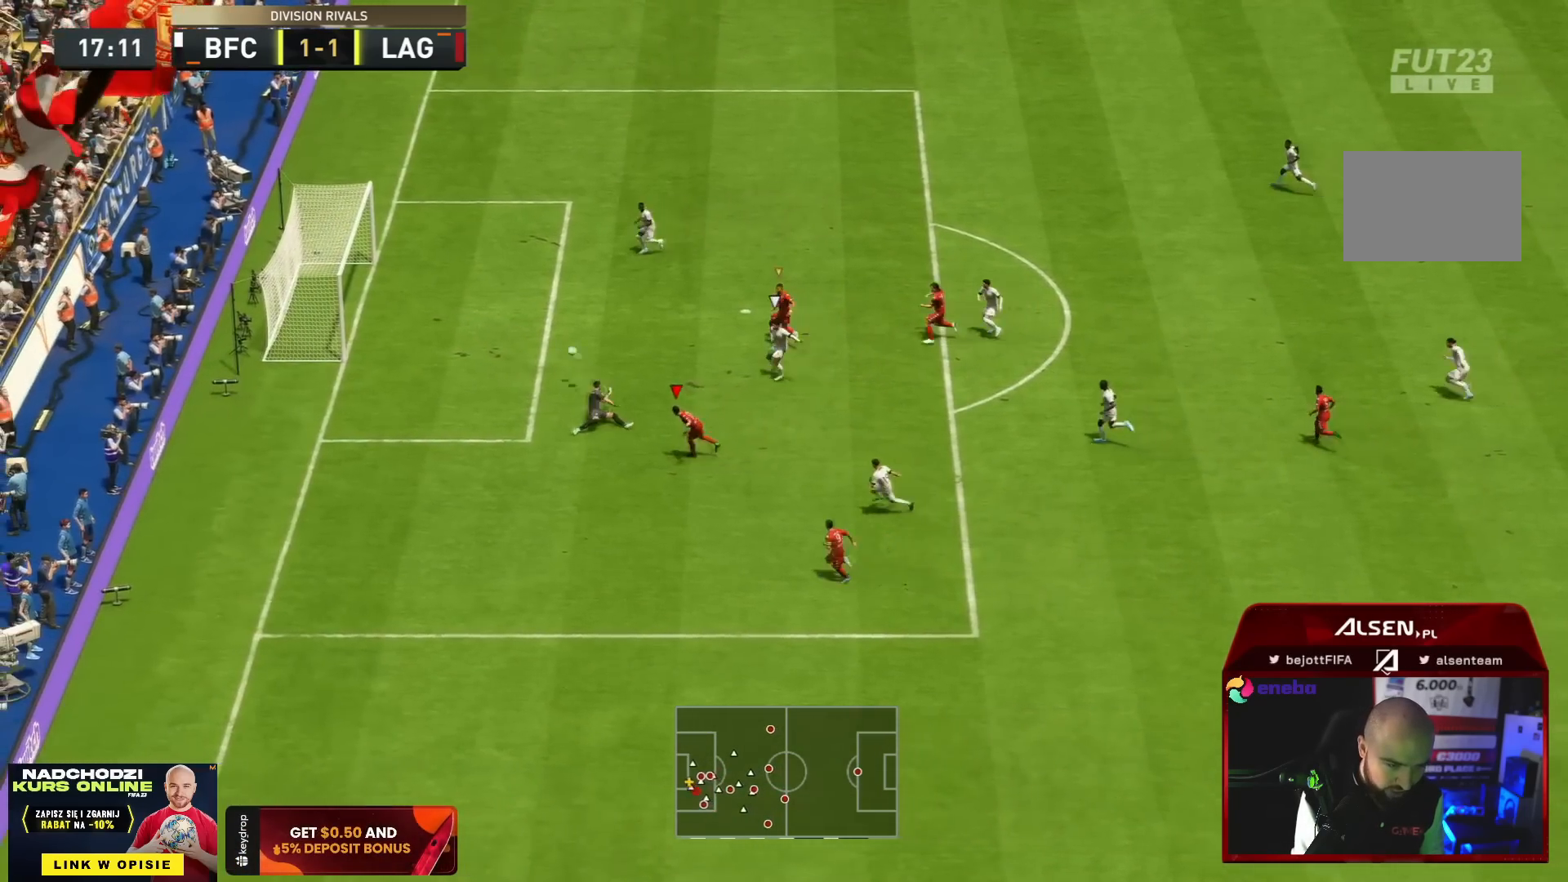
Gameplay with a controller (PlayStation layout); each line is a JSON object with the inputs held at the frame after it. "button_events" lists button changes between this image and that frame as [ms after this image, input, new state], when the widget could be followed in between (sticks are given only as held states). Not read: L3 R3.
{"buttons": [], "left_stick": "down", "right_stick": "center", "button_events": []}
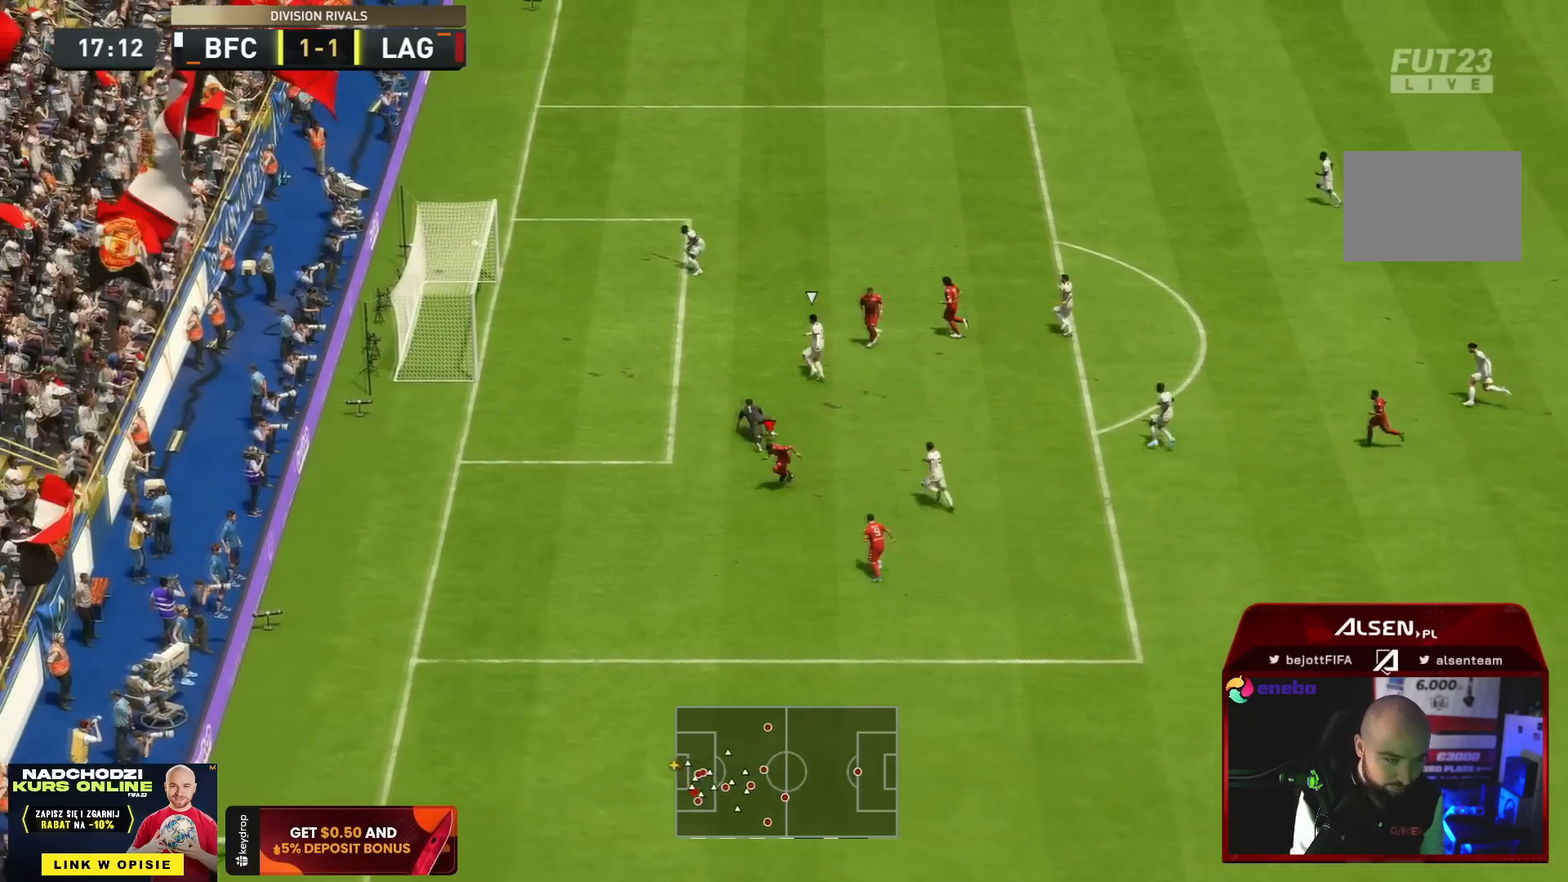
{"buttons": [], "left_stick": "down", "right_stick": "center", "button_events": []}
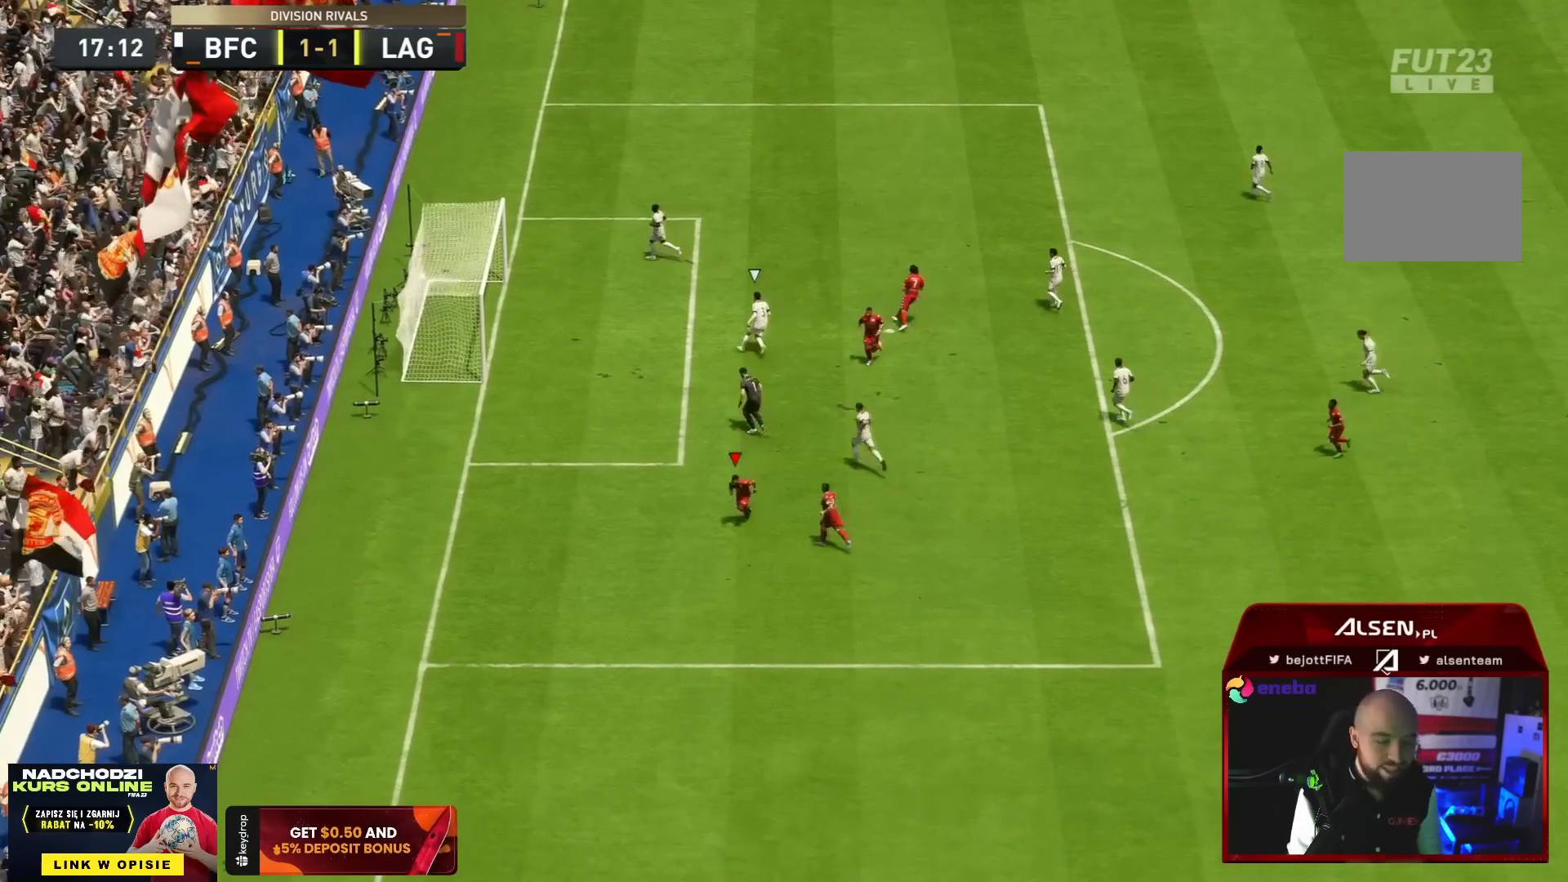
{"buttons": ["L1", "R1"], "left_stick": "down", "right_stick": "center", "button_events": [[467, "L1", "down"], [467, "R1", "down"]]}
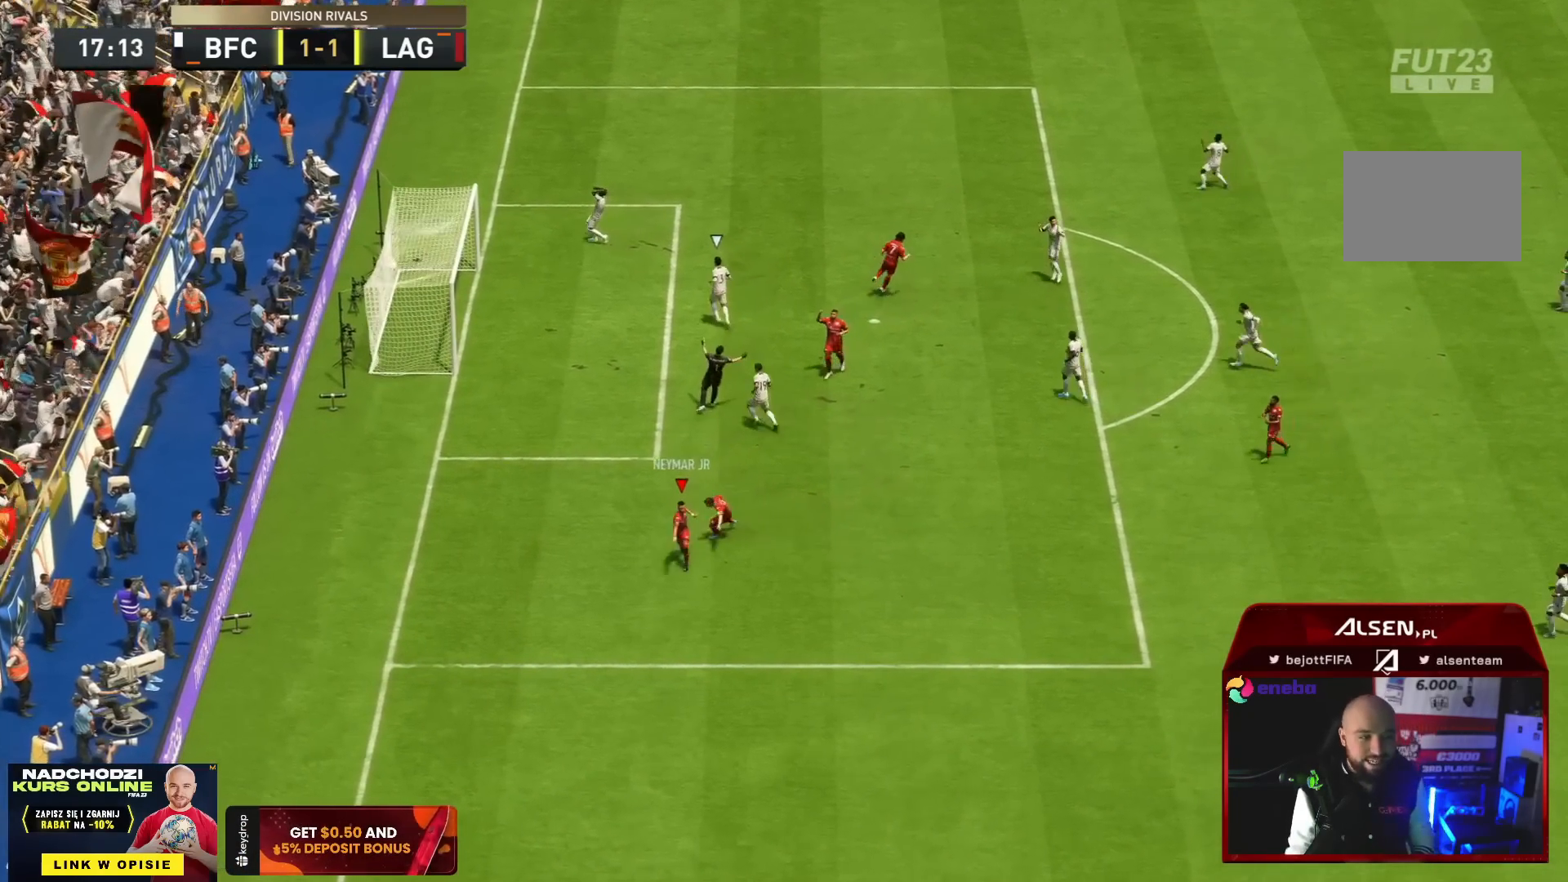
{"buttons": [], "left_stick": "down-left", "right_stick": "center", "button_events": [[67, "L1", "up"], [67, "R1", "up"], [84, "L1", "down"], [84, "R1", "down"], [234, "R1", "up"], [301, "L1", "up"]]}
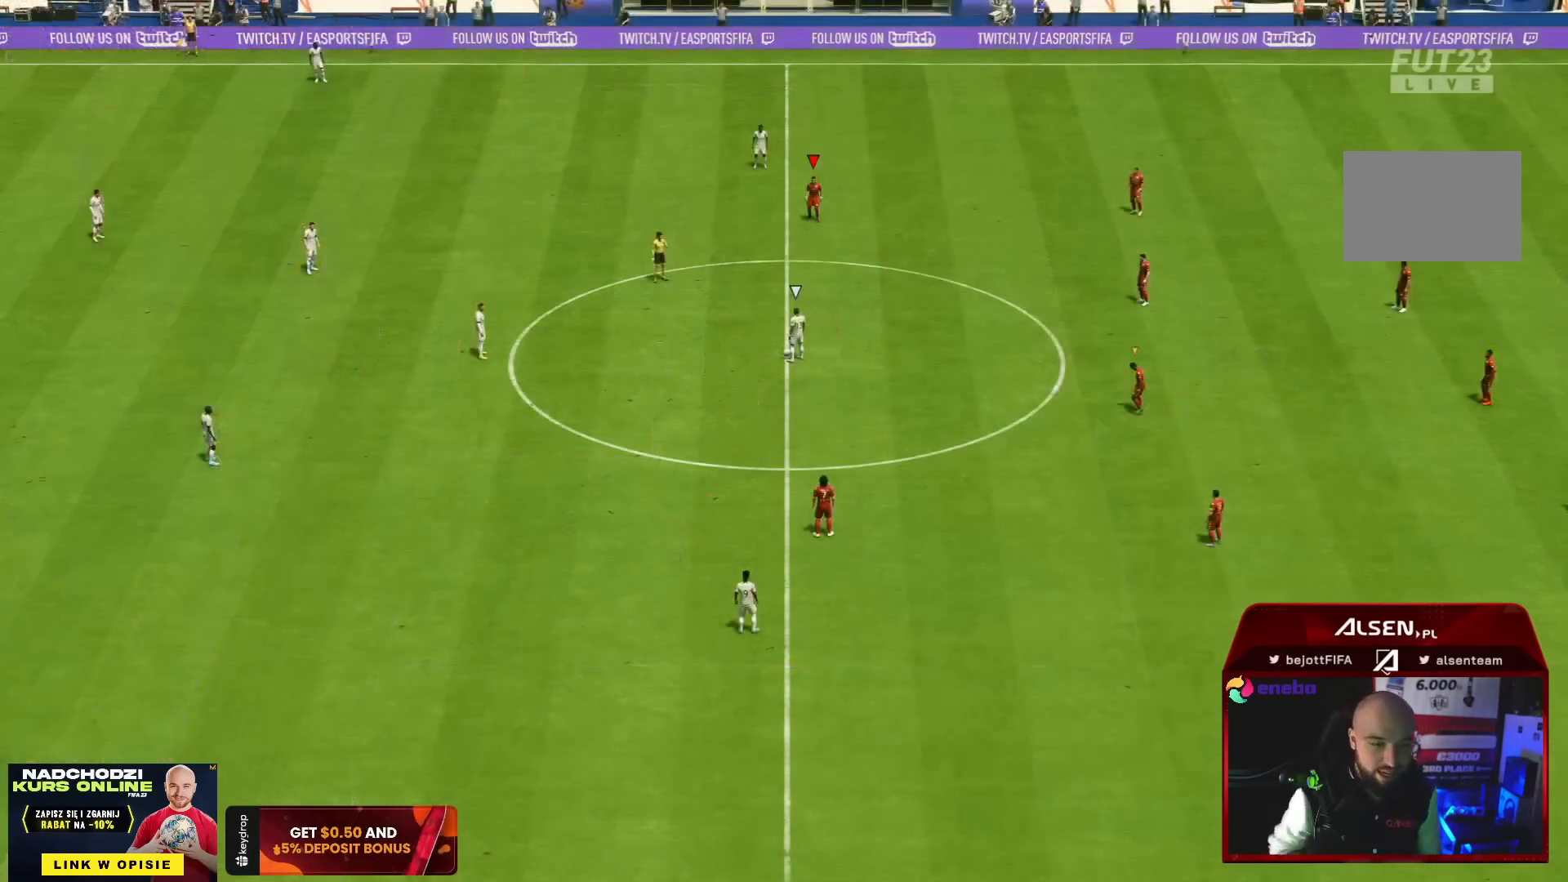
{"buttons": [], "left_stick": "down-left", "right_stick": "center", "button_events": []}
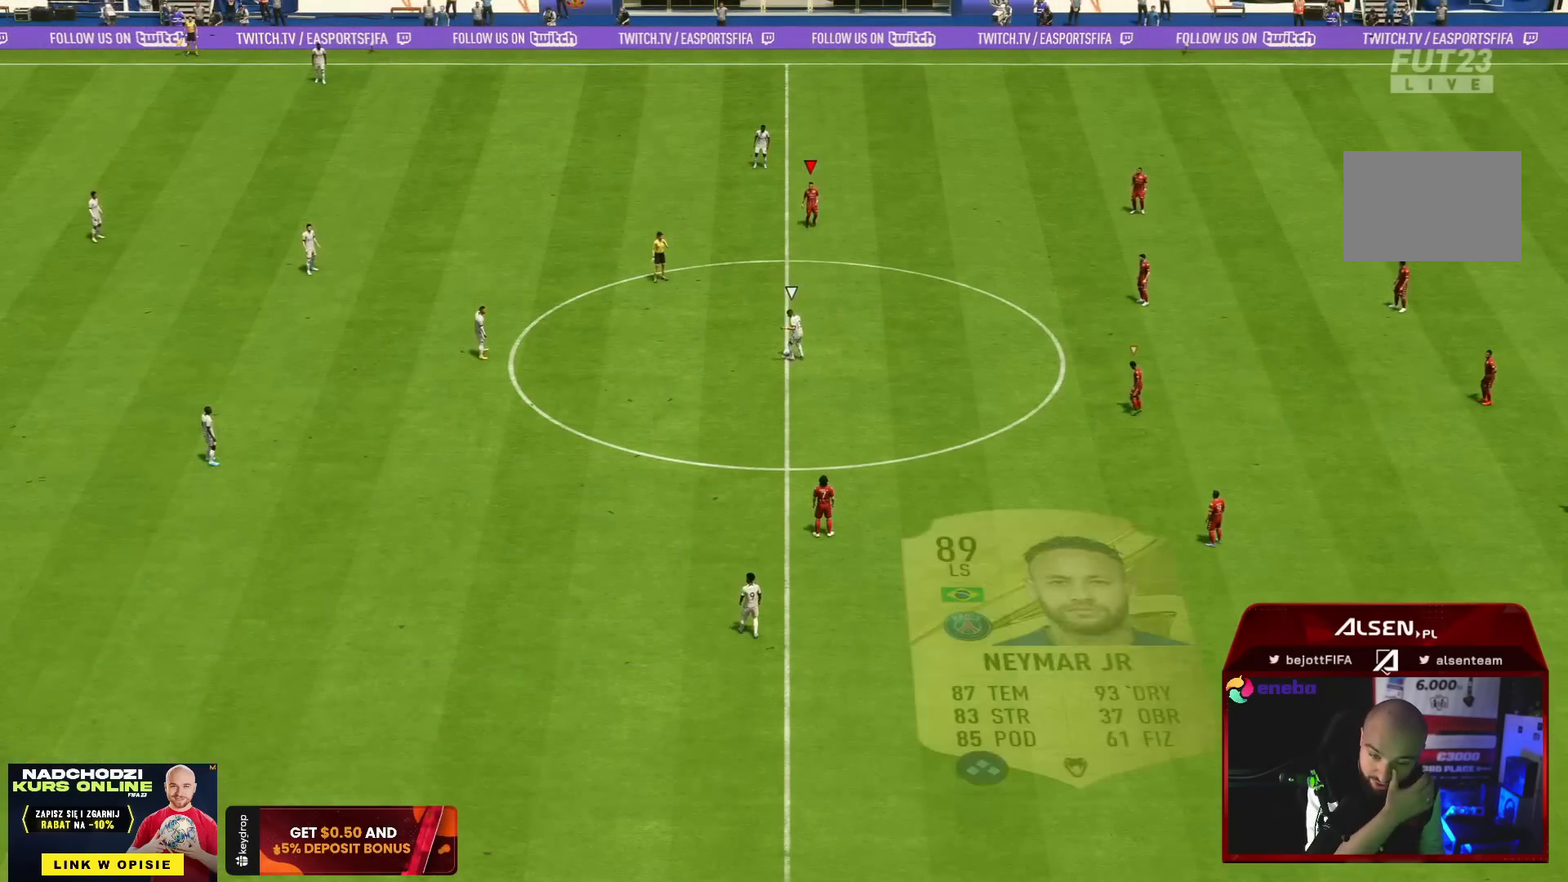
{"buttons": [], "left_stick": "down-left", "right_stick": "center", "button_events": []}
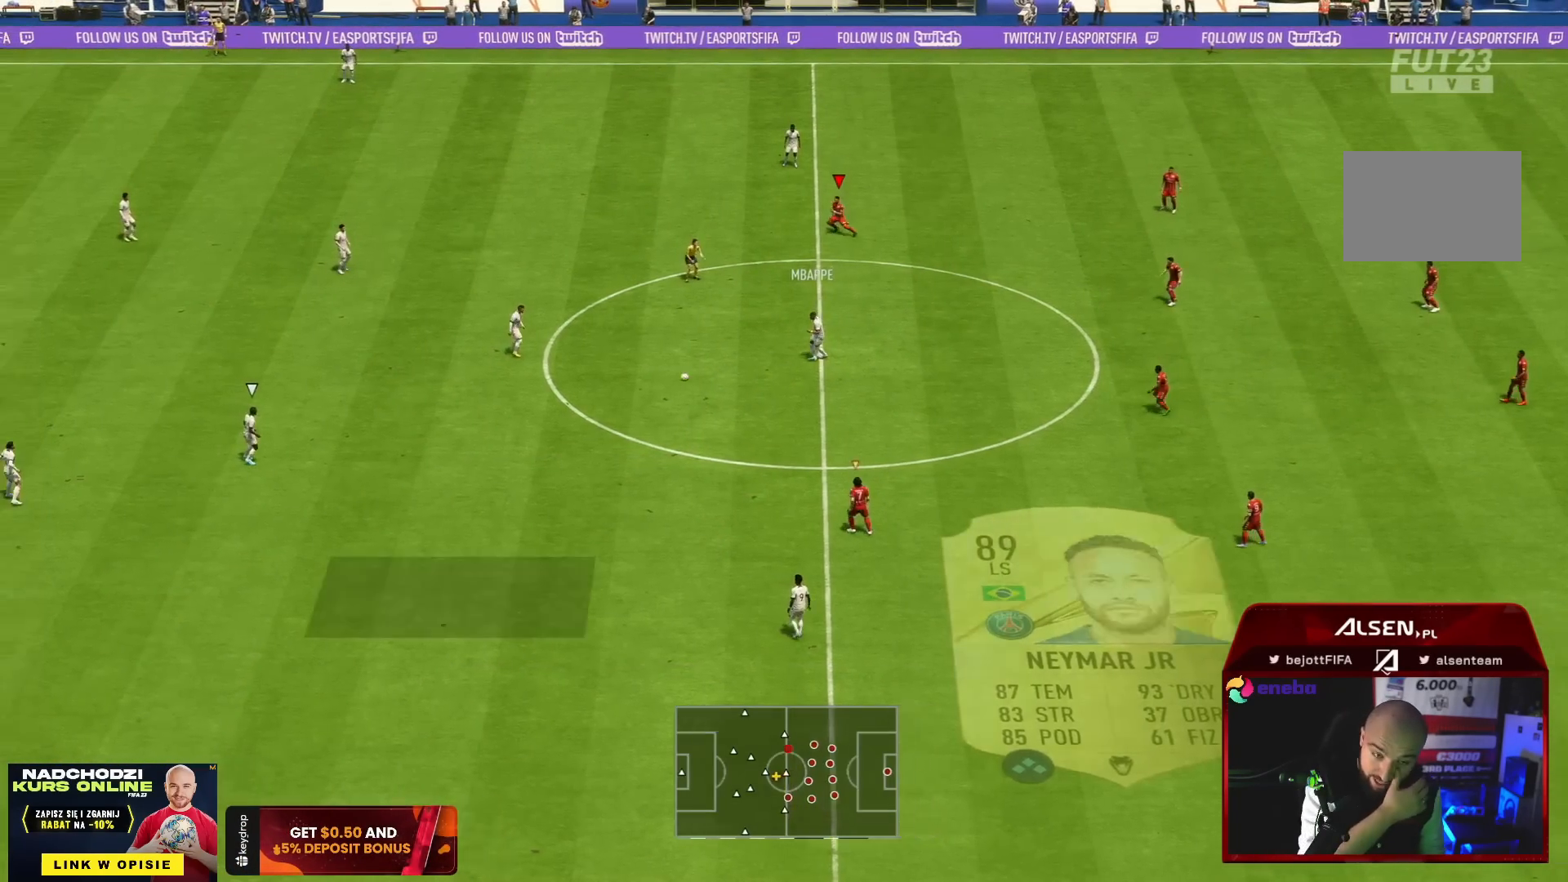
{"buttons": ["L1"], "left_stick": "down-left", "right_stick": "center", "button_events": [[500, "L1", "down"]]}